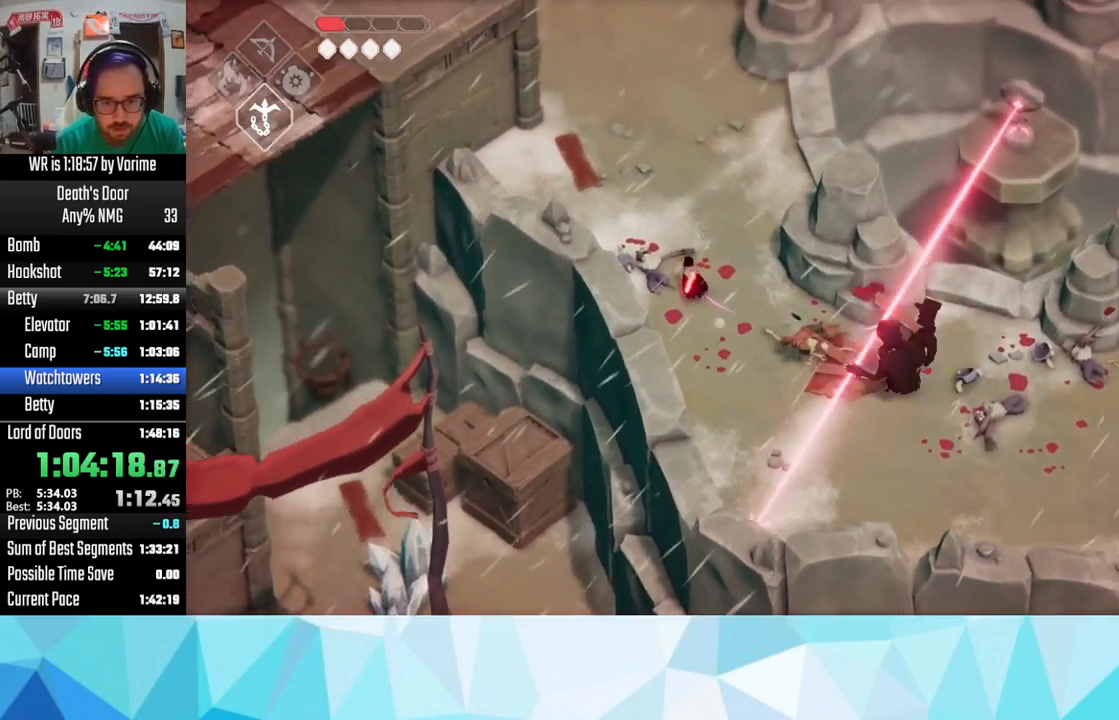
Gameplay with a controller (PlayStation layout); each line is a JSON object with the inputs held at the frame after it. "button_events" lists button changes between this image and that frame as [ms after this image, input, new state], when the widget could be followed in between (sticks are given only as held states). This document gives stick clicks only as held states, not as events.
{"buttons": [], "left_stick": "right", "right_stick": "center", "button_events": []}
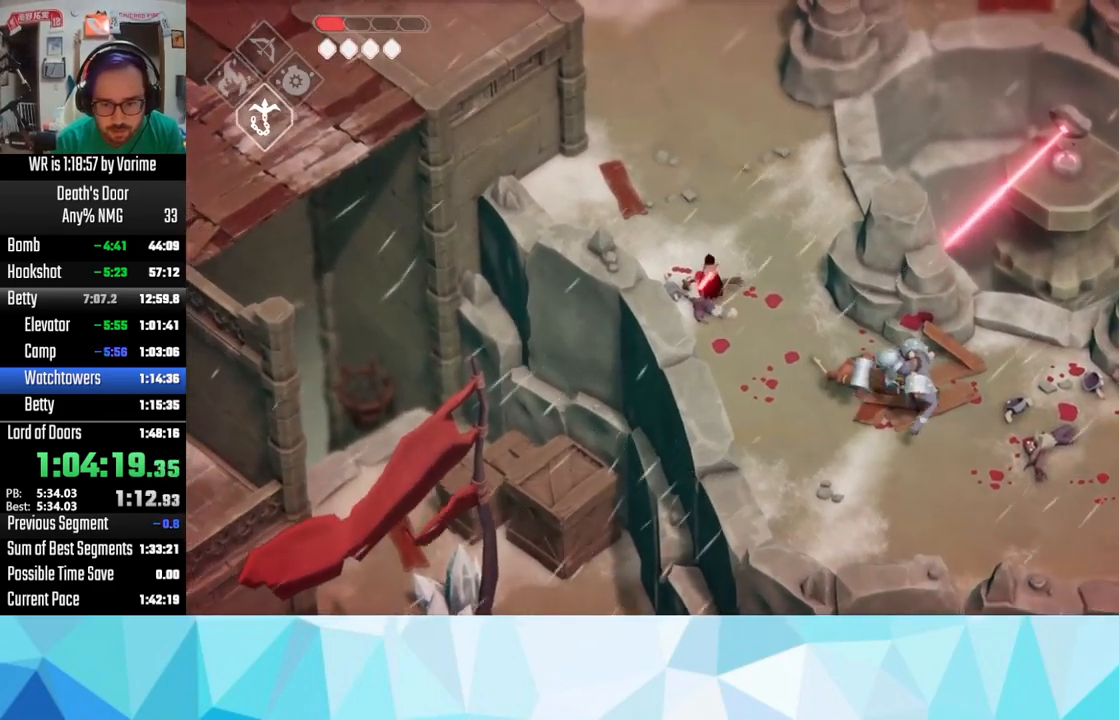
{"buttons": ["SQUARE", "L3"], "left_stick": "down", "right_stick": "center", "button_events": [[483, "SQUARE", "down"]]}
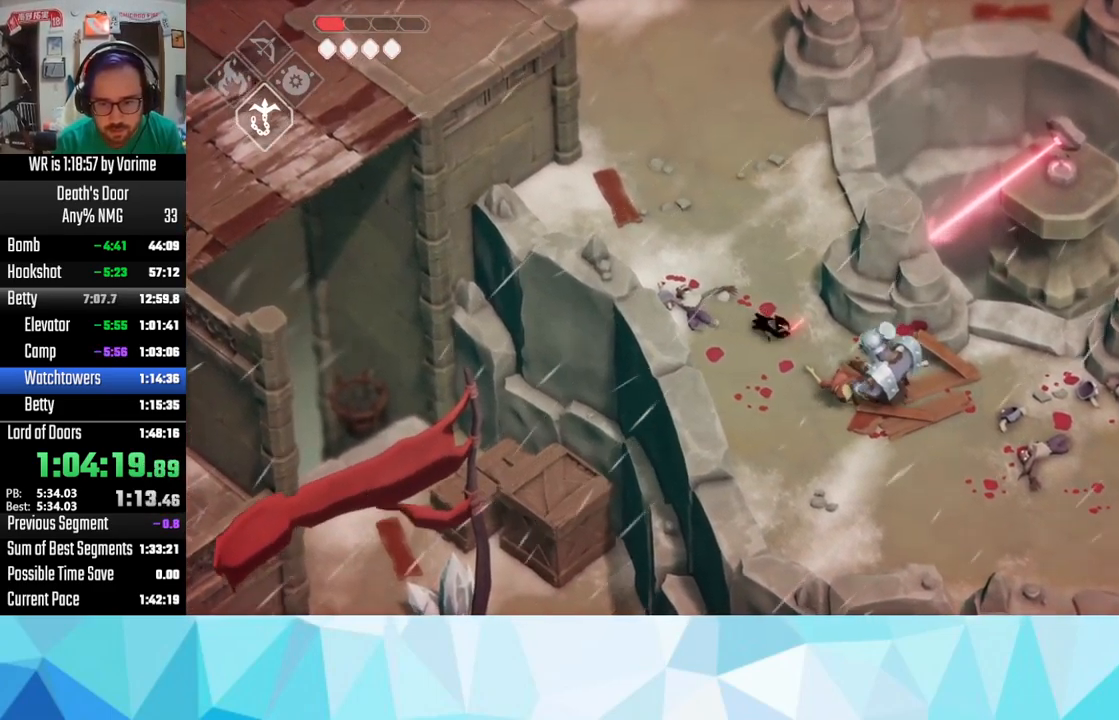
{"buttons": ["L3"], "left_stick": "down", "right_stick": "center", "button_events": [[33, "SQUARE", "up"], [250, "SQUARE", "down"], [383, "SQUARE", "up"]]}
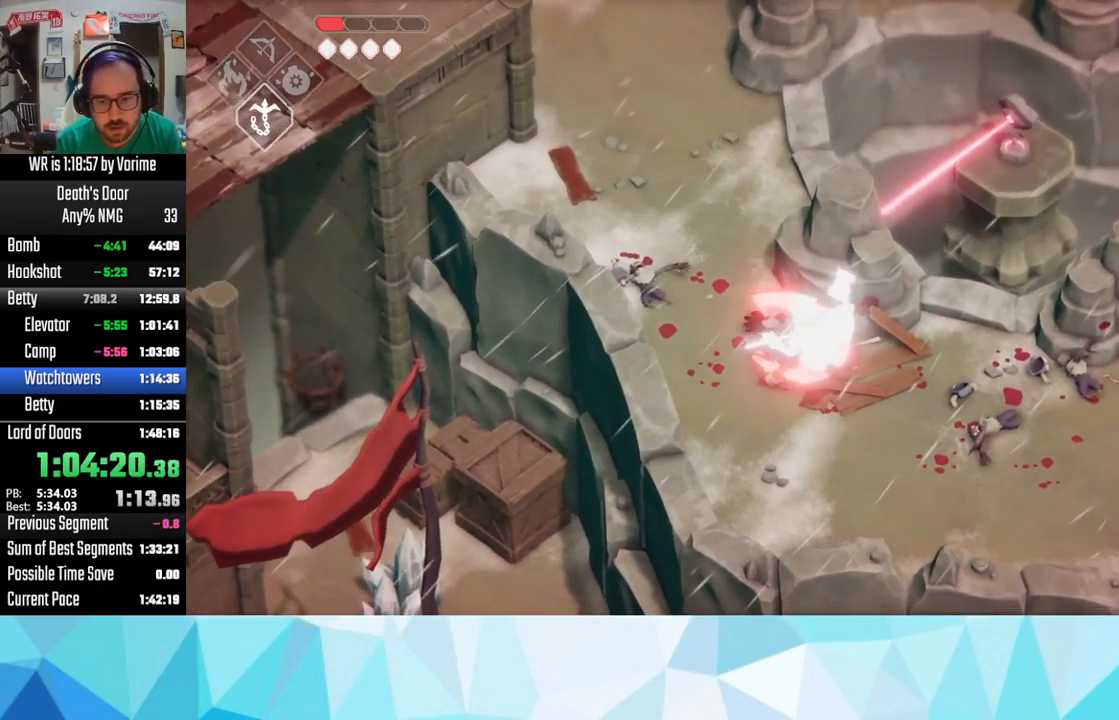
{"buttons": ["L3"], "left_stick": "down", "right_stick": "center", "button_events": [[17, "CROSS", "down"], [150, "CROSS", "up"], [233, "CROSS", "down"], [283, "CROSS", "up"]]}
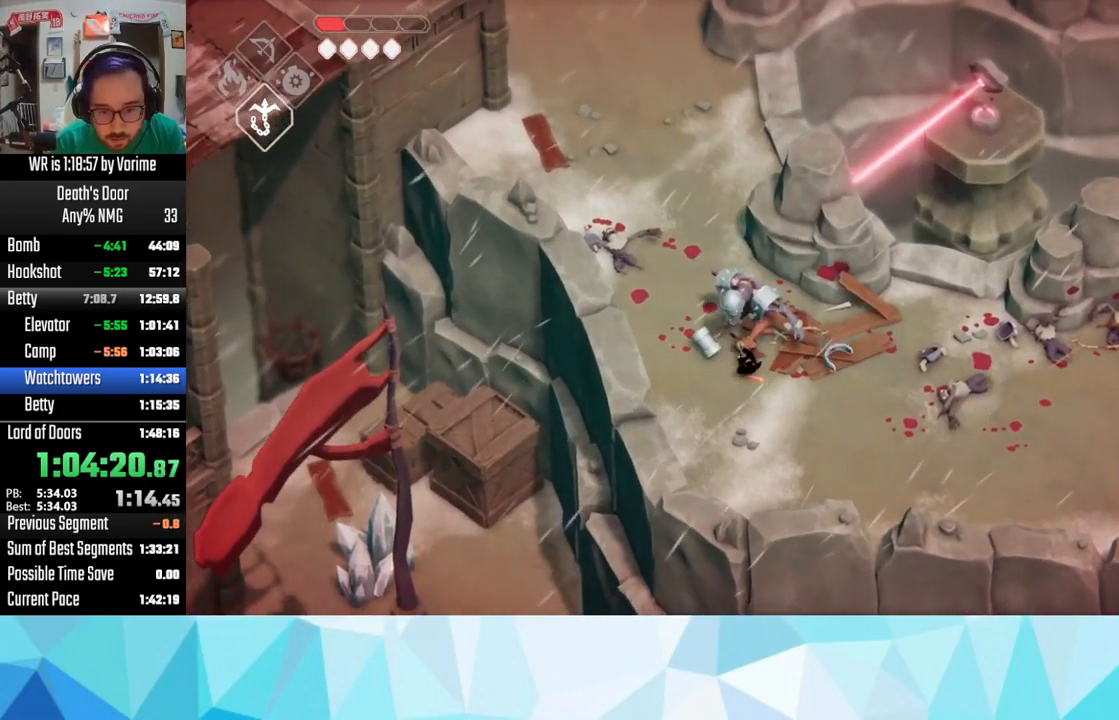
{"buttons": ["SQUARE", "L3"], "left_stick": "up", "right_stick": "center", "button_events": [[67, "SQUARE", "down"], [200, "SQUARE", "up"], [500, "SQUARE", "down"]]}
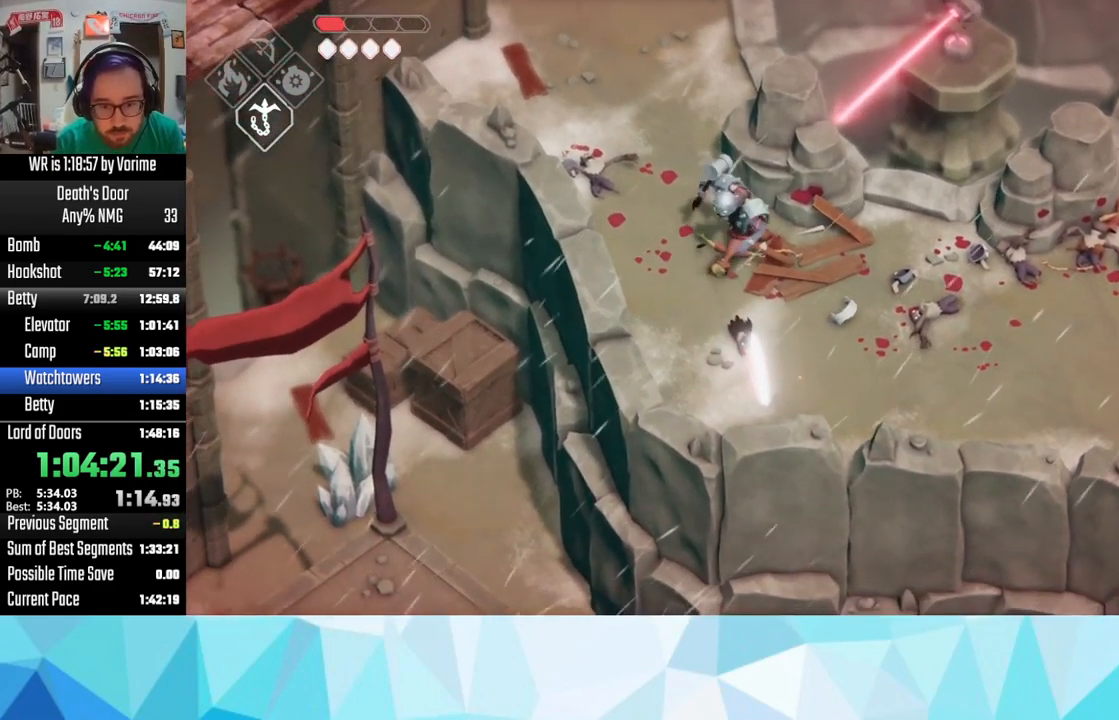
{"buttons": ["CROSS", "L3"], "left_stick": "left", "right_stick": "center", "button_events": [[50, "SQUARE", "up"], [167, "SQUARE", "down"], [250, "SQUARE", "up"], [283, "CROSS", "down"], [433, "CROSS", "up"], [500, "CROSS", "down"]]}
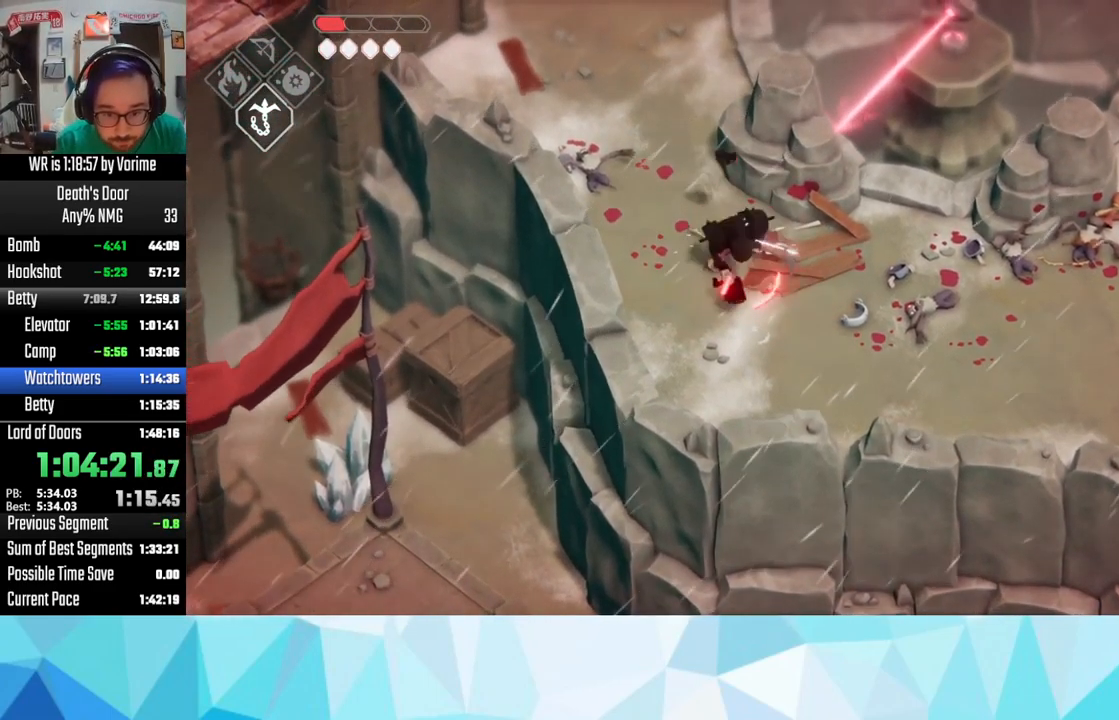
{"buttons": ["L3"], "left_stick": "right", "right_stick": "center", "button_events": [[50, "CROSS", "up"], [367, "SQUARE", "down"], [433, "SQUARE", "up"]]}
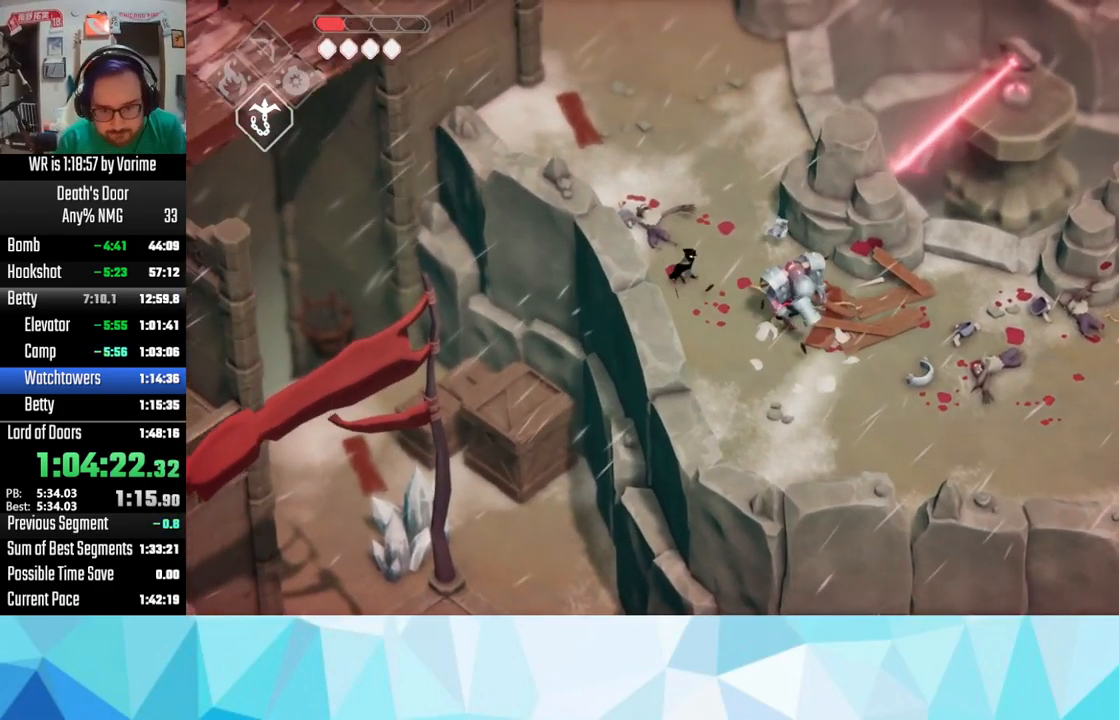
{"buttons": ["L3"], "left_stick": "right", "right_stick": "center", "button_events": [[233, "SQUARE", "down"], [300, "SQUARE", "up"]]}